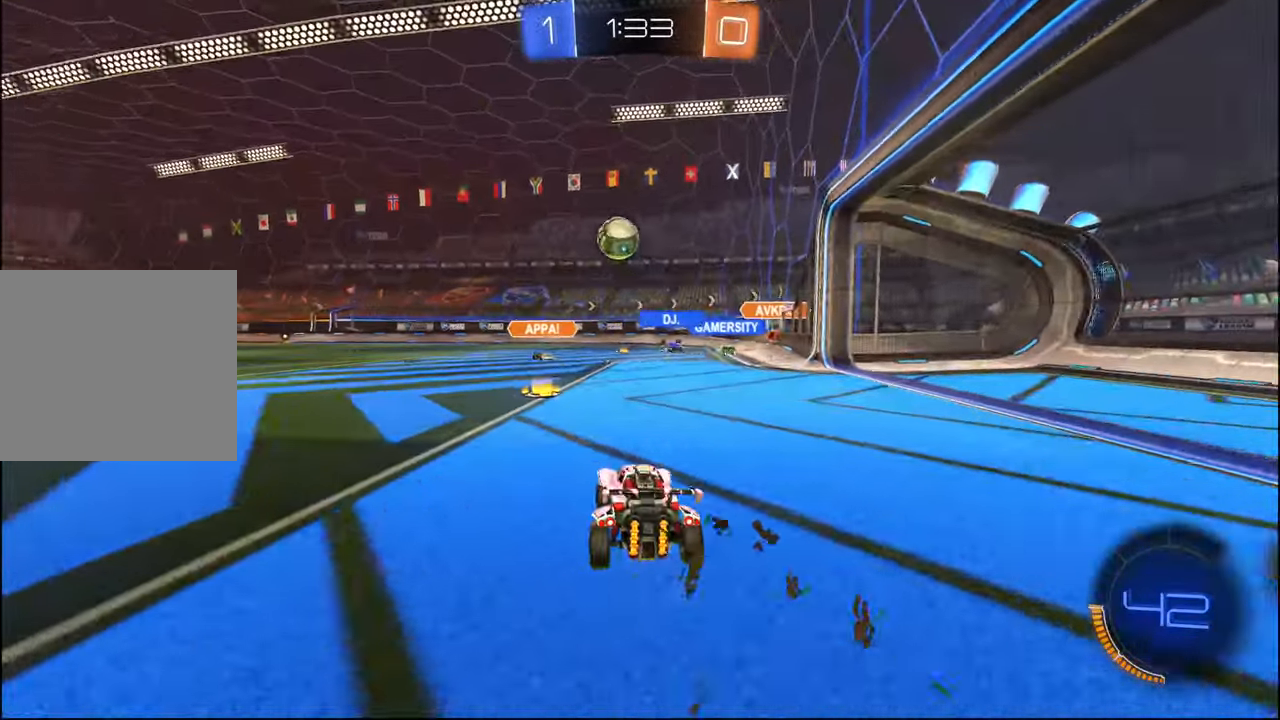
Gameplay with a controller (PlayStation layout); each line is a JSON object with the inputs held at the frame after it. "events" lists button and stick changes between this image and that frame as [ms after this image, input, new state], when the widget could be followed in between.
{"buttons": ["L2"], "left_stick": "right", "right_stick": "center", "events": [[167, "left_stick", "right"], [217, "L1", "down"], [350, "L1", "up"], [400, "R2", "up"], [434, "L2", "down"]]}
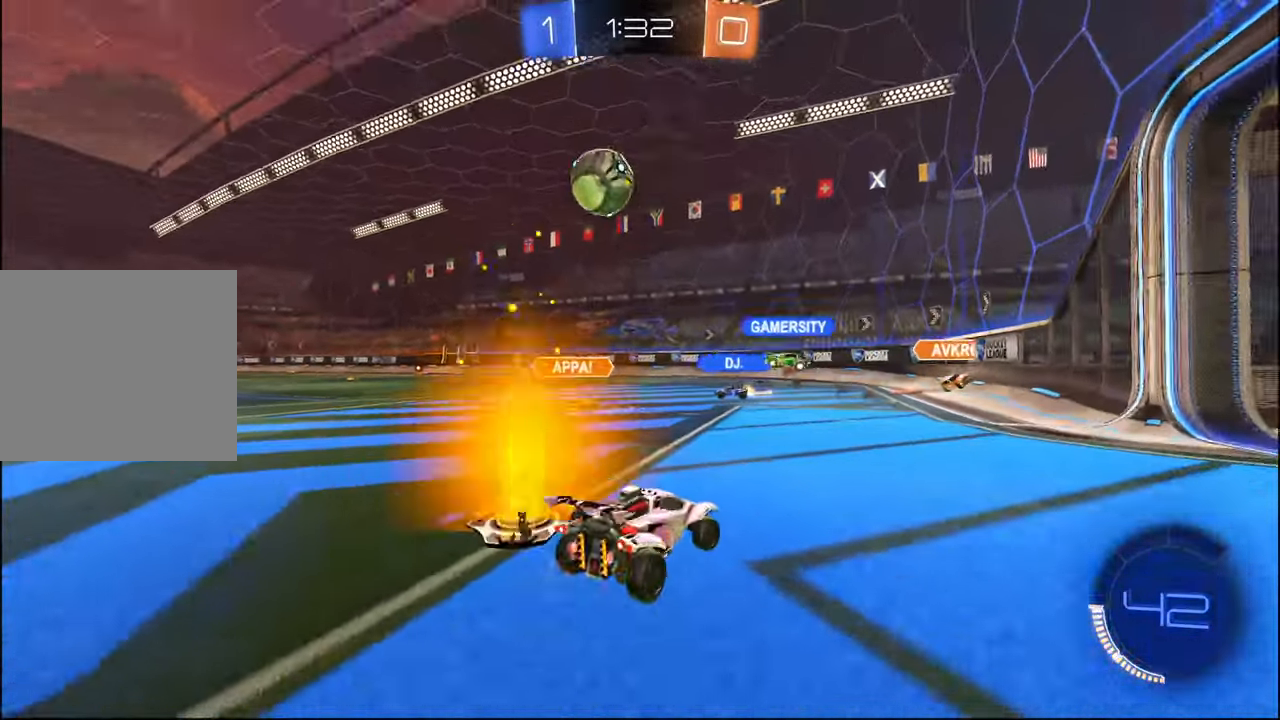
{"buttons": ["R2"], "left_stick": "right", "right_stick": "center", "events": [[117, "R2", "down"], [150, "L2", "up"], [334, "L1", "down"], [434, "L1", "up"]]}
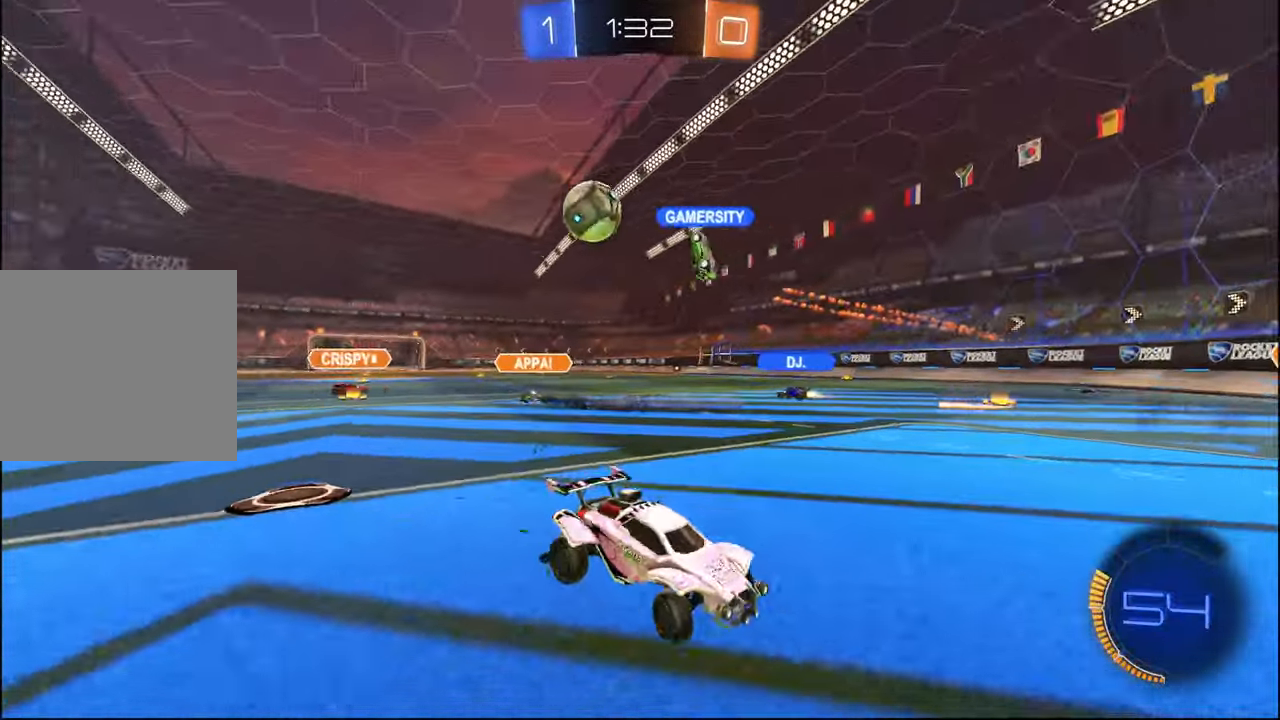
{"buttons": ["R2"], "left_stick": "right", "right_stick": "center", "events": []}
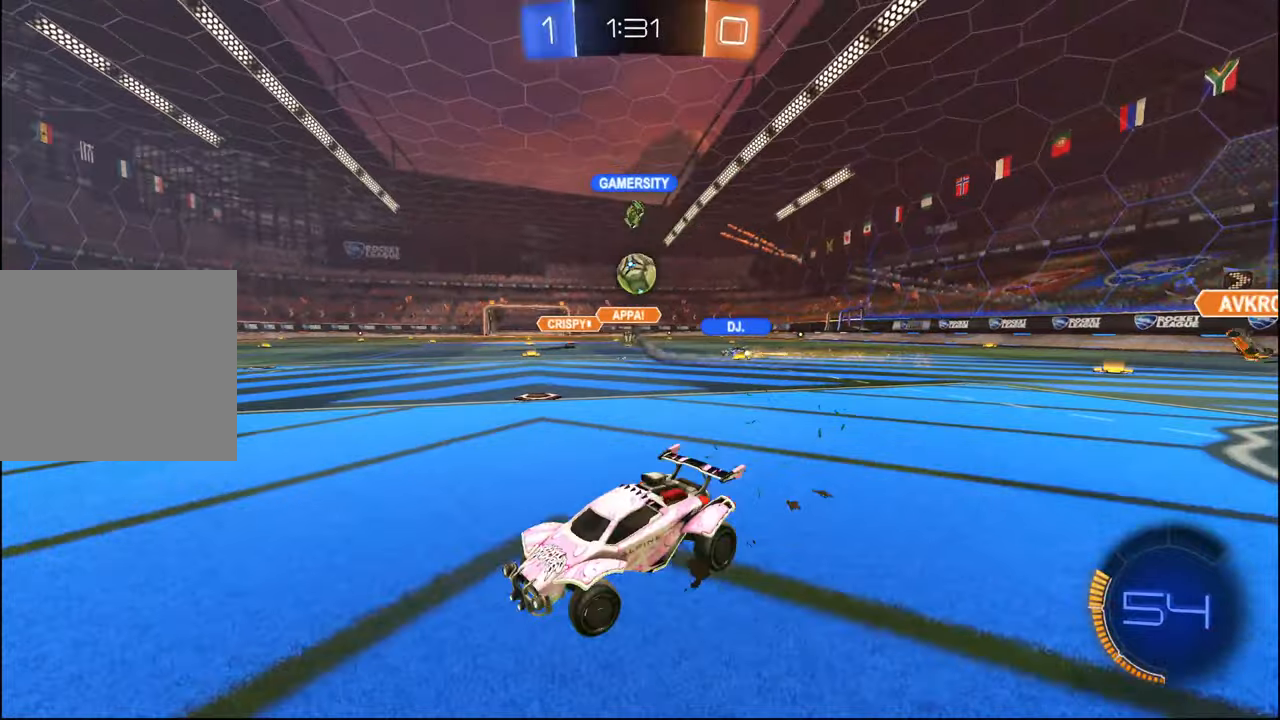
{"buttons": ["R2"], "left_stick": "center", "right_stick": "center", "events": [[117, "L1", "down"], [200, "L1", "up"], [450, "left_stick", "center"]]}
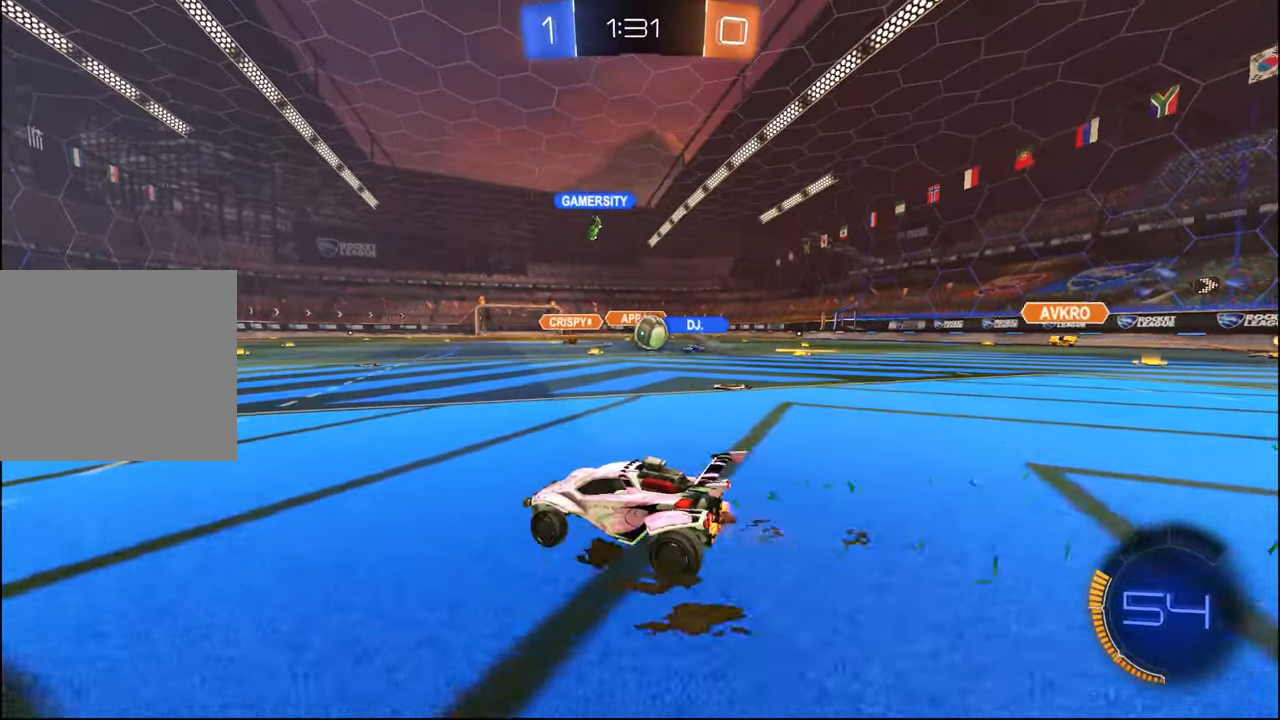
{"buttons": ["R2"], "left_stick": "center", "right_stick": "center", "events": [[100, "left_stick", "right"], [234, "left_stick", "center"], [334, "left_stick", "left"], [484, "left_stick", "center"]]}
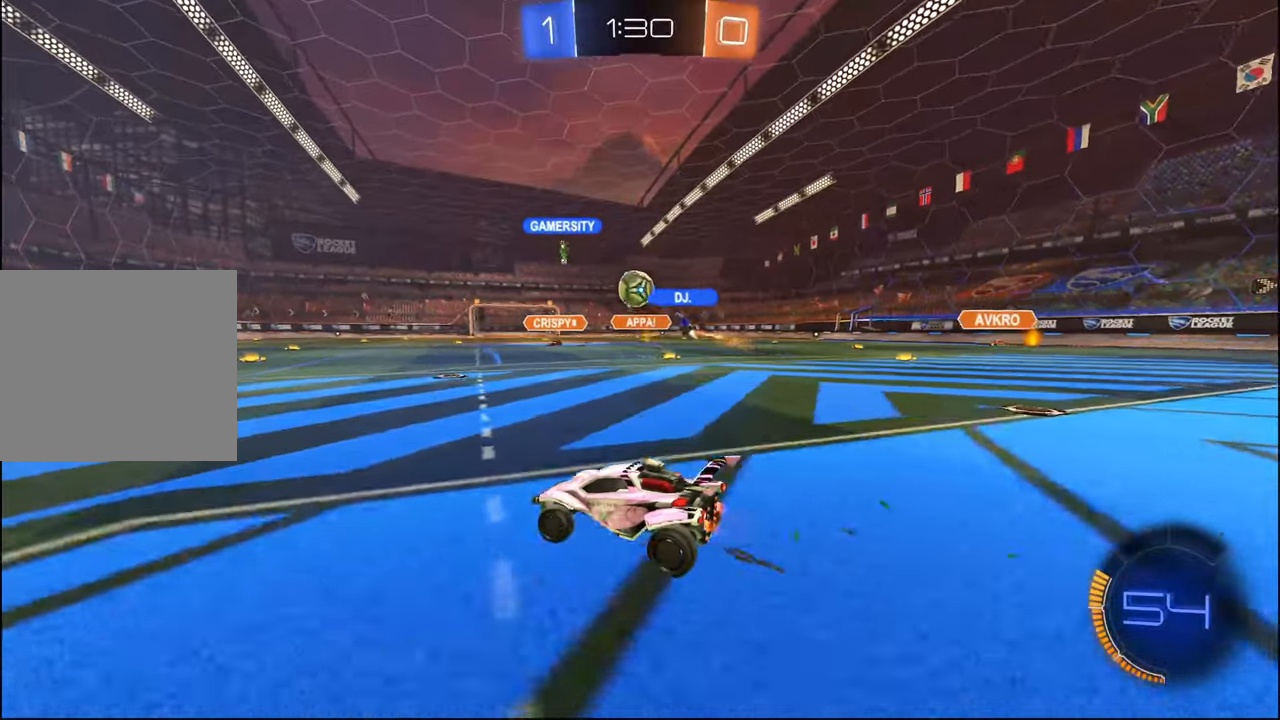
{"buttons": ["TRIANGLE", "R2"], "left_stick": "left", "right_stick": "center", "events": [[167, "left_stick", "left"], [467, "TRIANGLE", "down"]]}
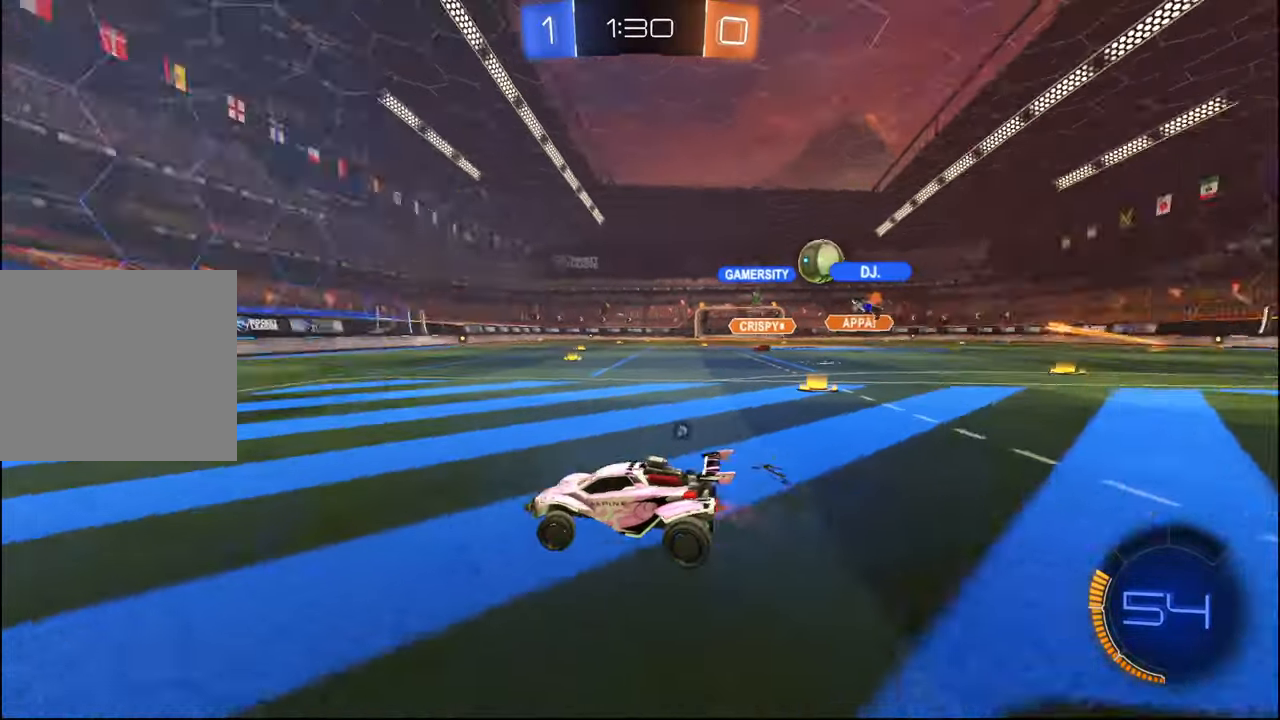
{"buttons": ["R2"], "left_stick": "right", "right_stick": "center", "events": [[100, "TRIANGLE", "up"], [100, "left_stick", "center"], [200, "TRIANGLE", "down"], [250, "left_stick", "left"], [317, "TRIANGLE", "up"], [417, "left_stick", "center"], [500, "left_stick", "right"]]}
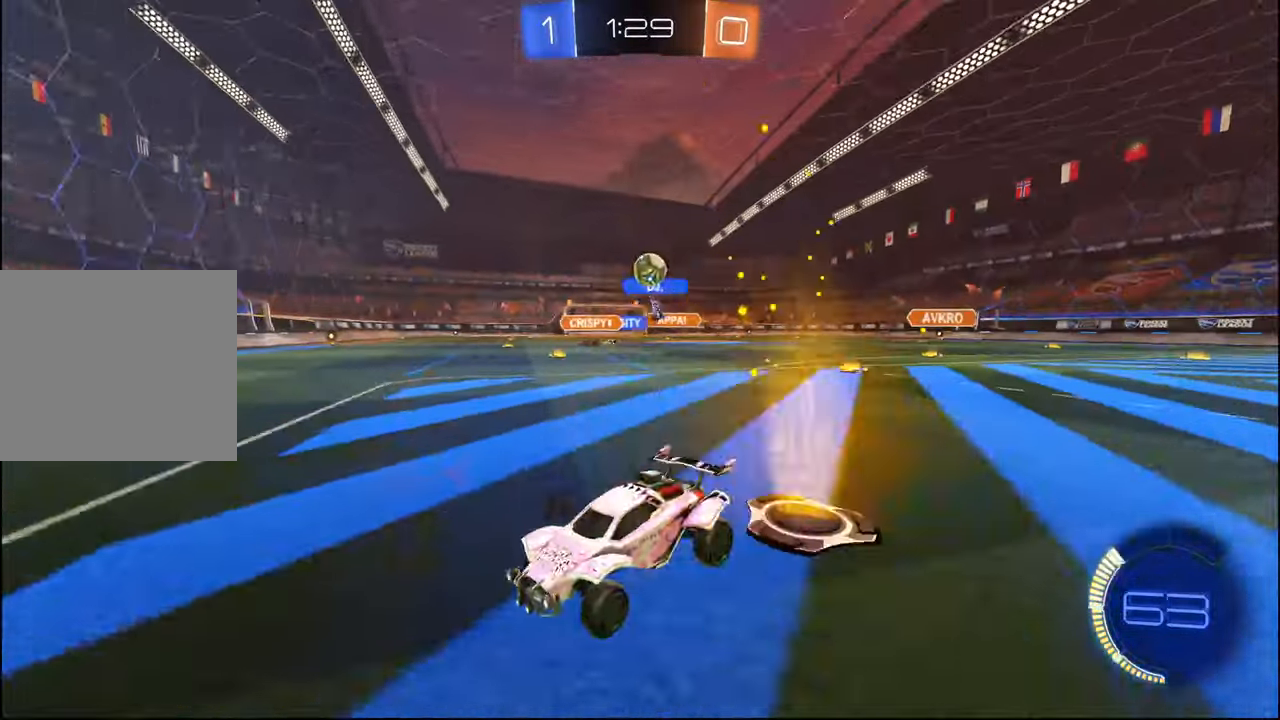
{"buttons": ["R2"], "left_stick": "center", "right_stick": "center", "events": [[234, "left_stick", "center"], [317, "left_stick", "left"], [417, "left_stick", "center"]]}
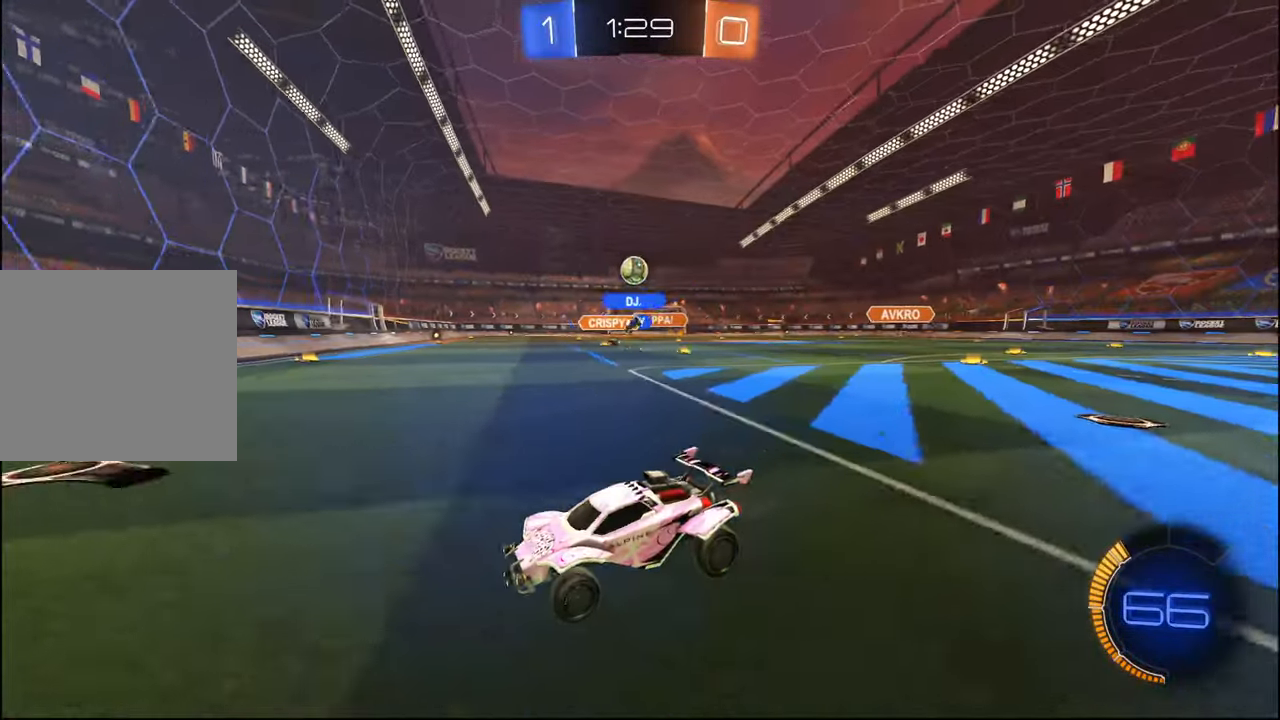
{"buttons": [], "left_stick": "right", "right_stick": "center", "events": [[17, "left_stick", "right"], [167, "L1", "down"], [234, "L1", "up"], [317, "left_stick", "center"], [467, "left_stick", "right"], [500, "R2", "up"]]}
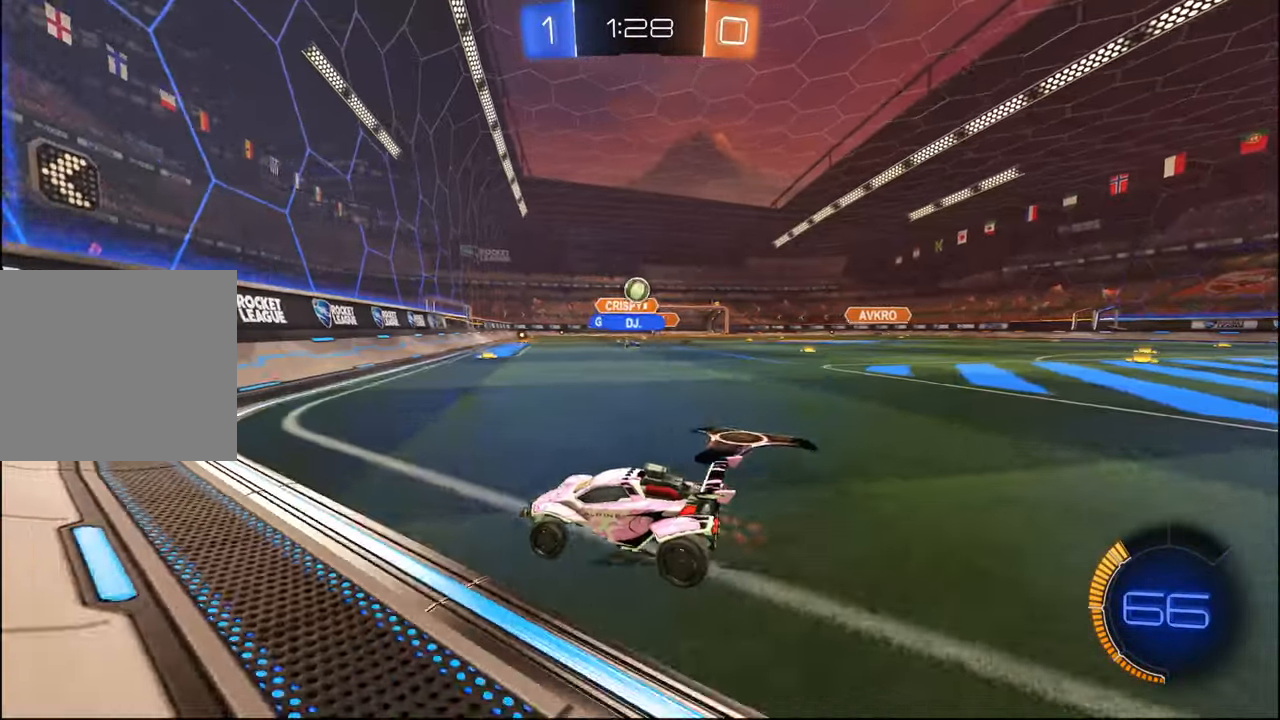
{"buttons": ["R2"], "left_stick": "right", "right_stick": "center", "events": [[50, "L2", "down"], [184, "L2", "up"], [184, "left_stick", "center"], [217, "R2", "down"], [417, "left_stick", "right"]]}
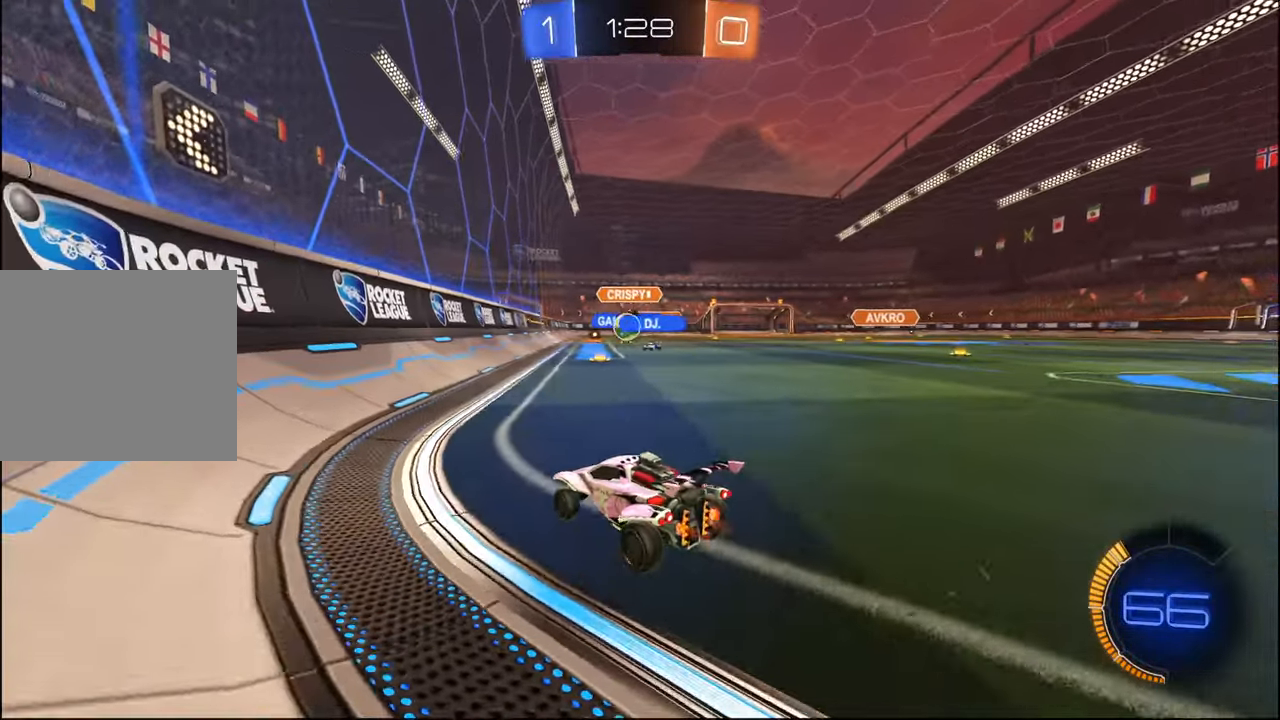
{"buttons": ["R2"], "left_stick": "right", "right_stick": "center", "events": [[117, "left_stick", "center"], [150, "R2", "up"], [200, "L2", "down"], [200, "left_stick", "right"], [284, "R2", "down"], [300, "L2", "up"]]}
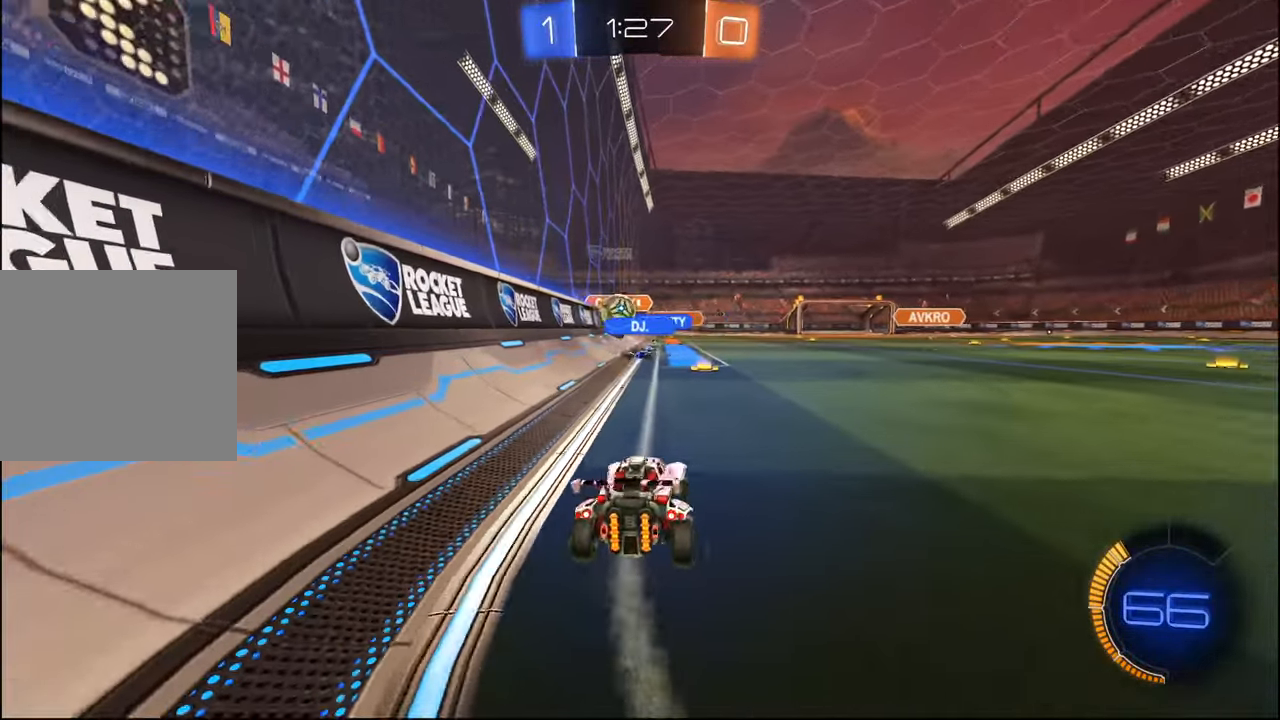
{"buttons": ["R1", "R2"], "left_stick": "center", "right_stick": "center", "events": [[100, "L1", "down"], [100, "left_stick", "up-right"], [167, "L1", "up"], [200, "left_stick", "center"], [250, "left_stick", "left"], [317, "R1", "down"], [450, "left_stick", "center"]]}
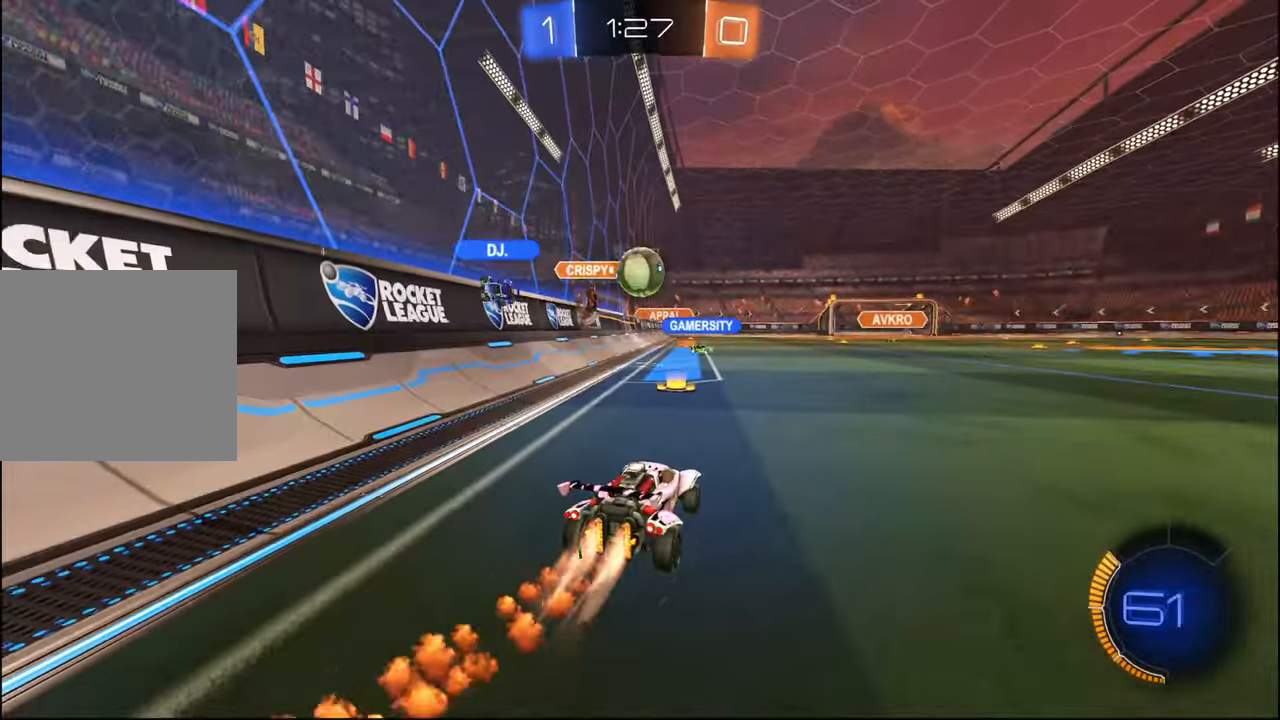
{"buttons": ["R1"], "left_stick": "right", "right_stick": "center", "events": [[34, "CROSS", "down"], [67, "left_stick", "down-right"], [134, "L1", "down"], [150, "left_stick", "down-left"], [250, "L1", "up"], [317, "R2", "up"], [317, "left_stick", "up-left"], [450, "CROSS", "up"], [467, "left_stick", "right"]]}
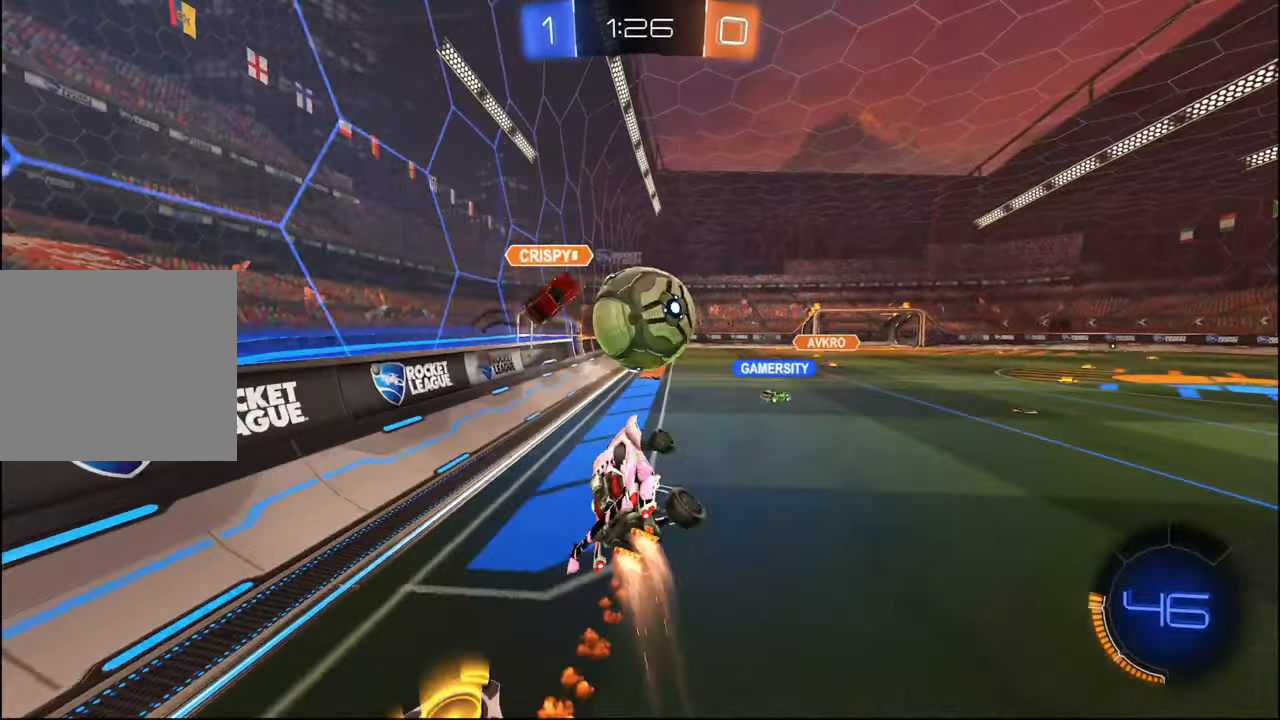
{"buttons": ["R1", "R2"], "left_stick": "down", "right_stick": "center", "events": [[67, "CROSS", "down"], [100, "R2", "down"], [267, "left_stick", "down"], [434, "CROSS", "up"]]}
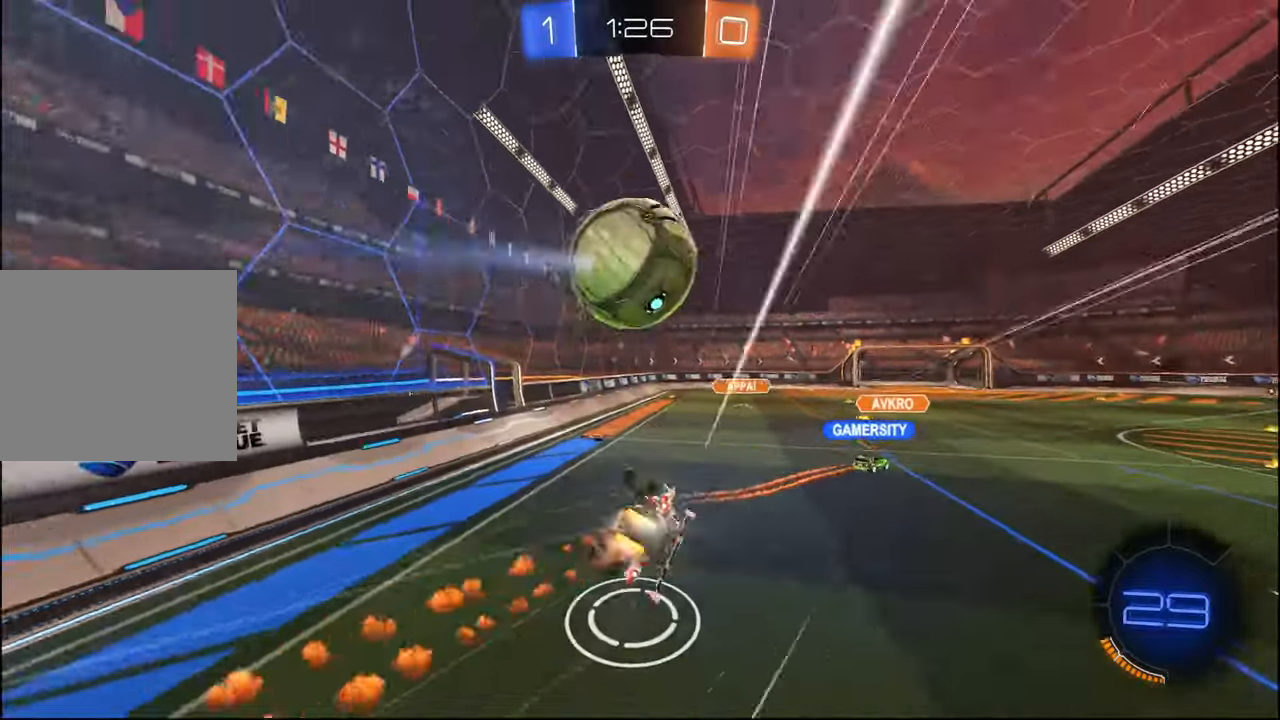
{"buttons": ["L2", "R2"], "left_stick": "right", "right_stick": "center", "events": [[150, "TRIANGLE", "down"], [200, "left_stick", "down-right"], [234, "L2", "down"], [234, "R1", "up"], [250, "TRIANGLE", "up"], [450, "left_stick", "right"]]}
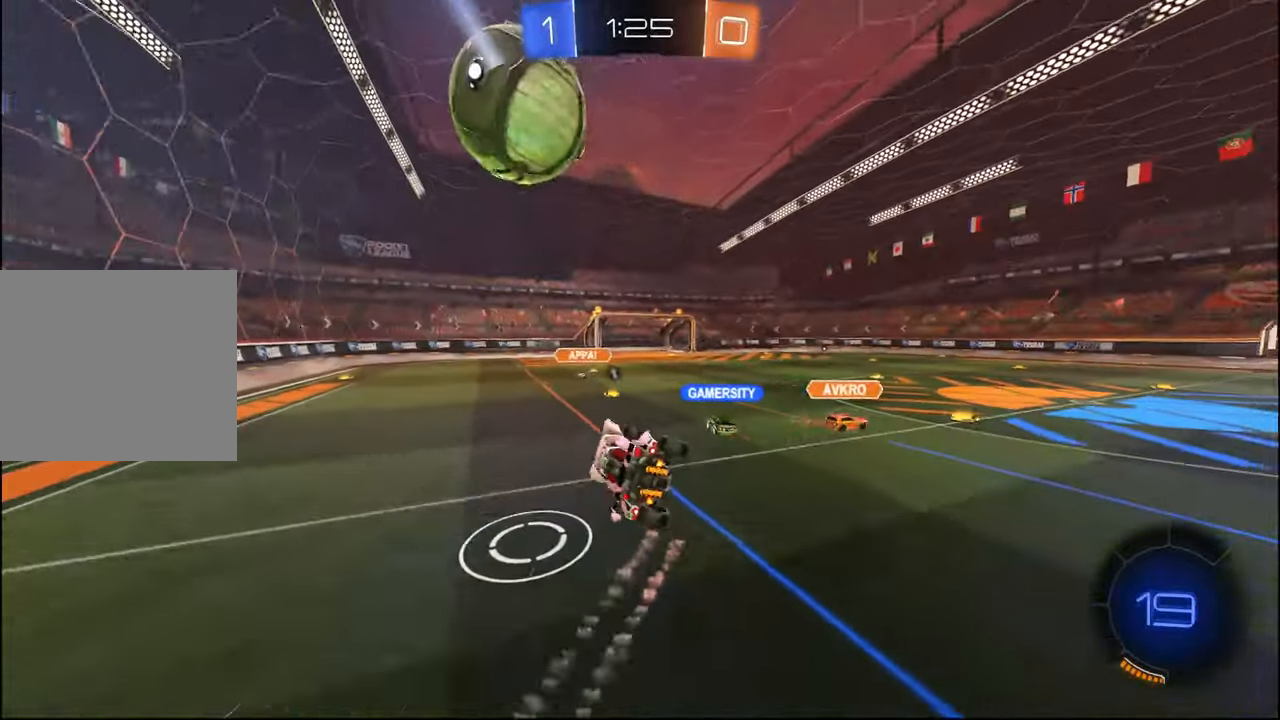
{"buttons": ["R2"], "left_stick": "center", "right_stick": "center", "events": [[17, "L2", "up"], [84, "left_stick", "center"], [234, "left_stick", "right"], [317, "left_stick", "center"]]}
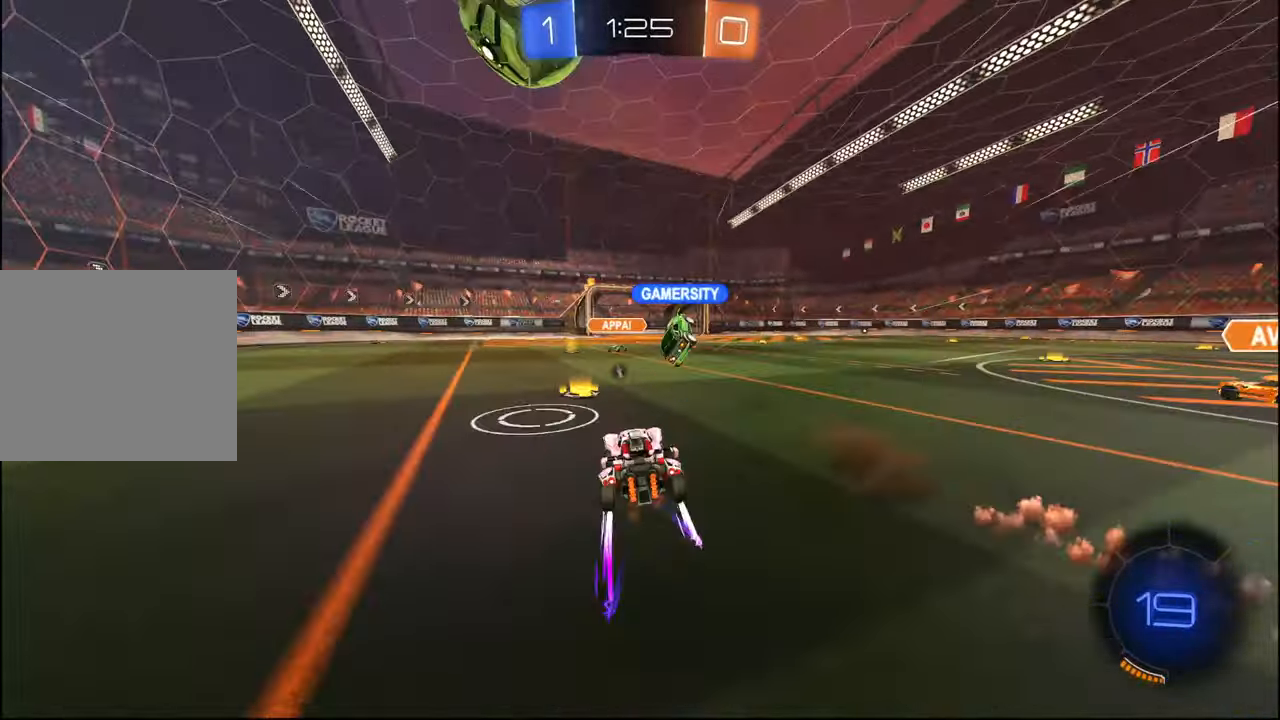
{"buttons": ["R1", "R2"], "left_stick": "center", "right_stick": "center", "events": [[184, "left_stick", "left"], [300, "left_stick", "center"], [434, "R1", "down"]]}
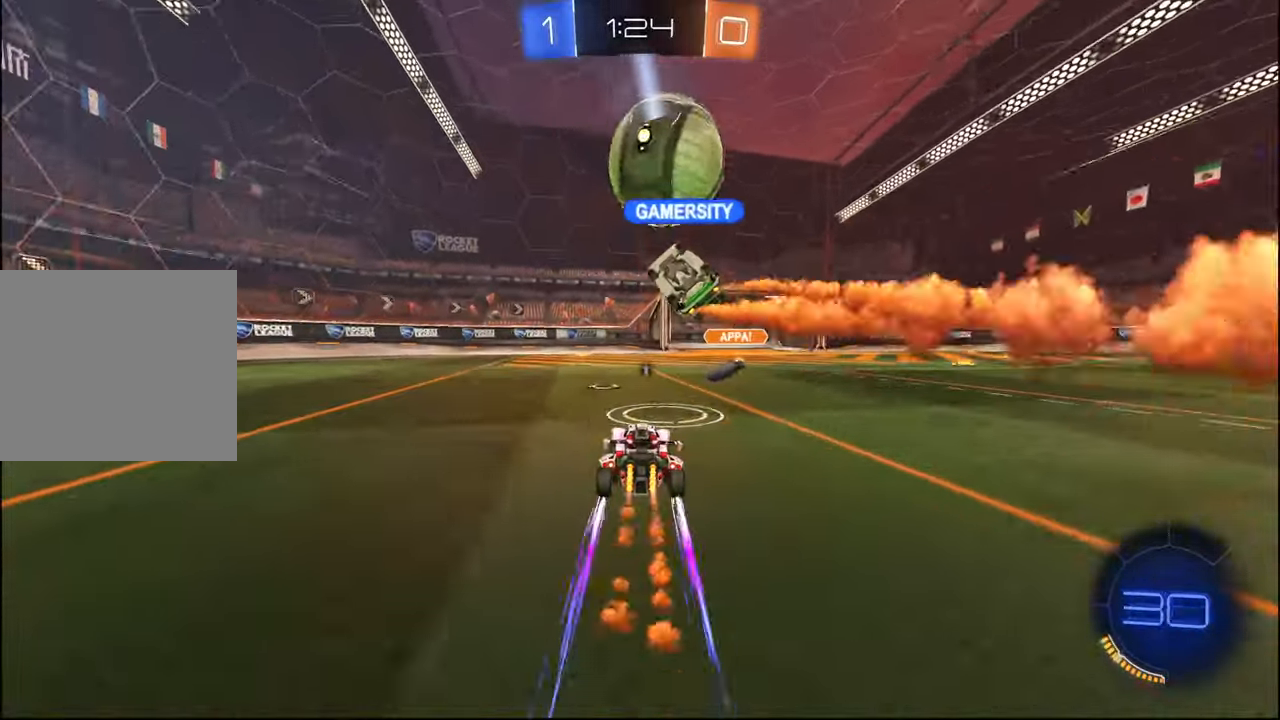
{"buttons": ["TRIANGLE", "R2"], "left_stick": "center", "right_stick": "center", "events": [[84, "R1", "up"], [267, "left_stick", "right"], [434, "left_stick", "center"], [500, "TRIANGLE", "down"]]}
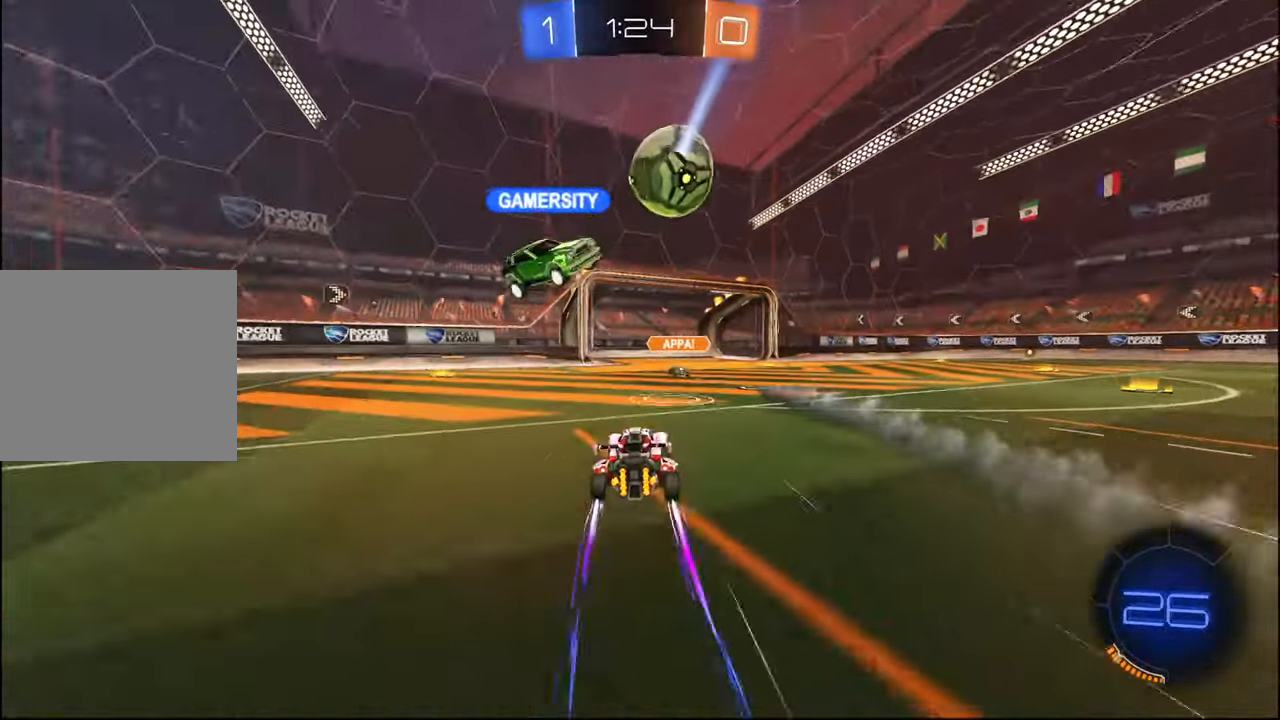
{"buttons": ["R1", "R2"], "left_stick": "center", "right_stick": "center", "events": [[17, "left_stick", "right"], [134, "TRIANGLE", "up"], [334, "R1", "down"], [384, "left_stick", "center"]]}
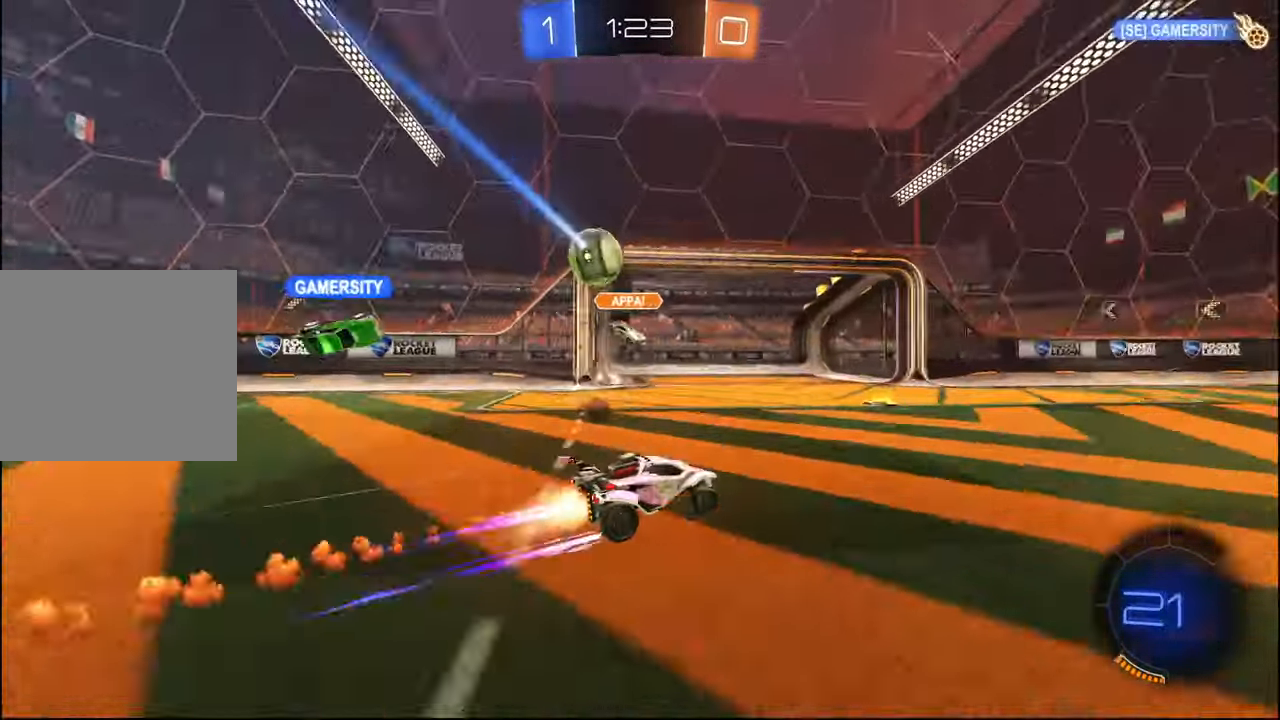
{"buttons": ["TRIANGLE", "R1", "R2"], "left_stick": "center", "right_stick": "center", "events": [[367, "left_stick", "right"], [400, "TRIANGLE", "down"], [450, "left_stick", "center"]]}
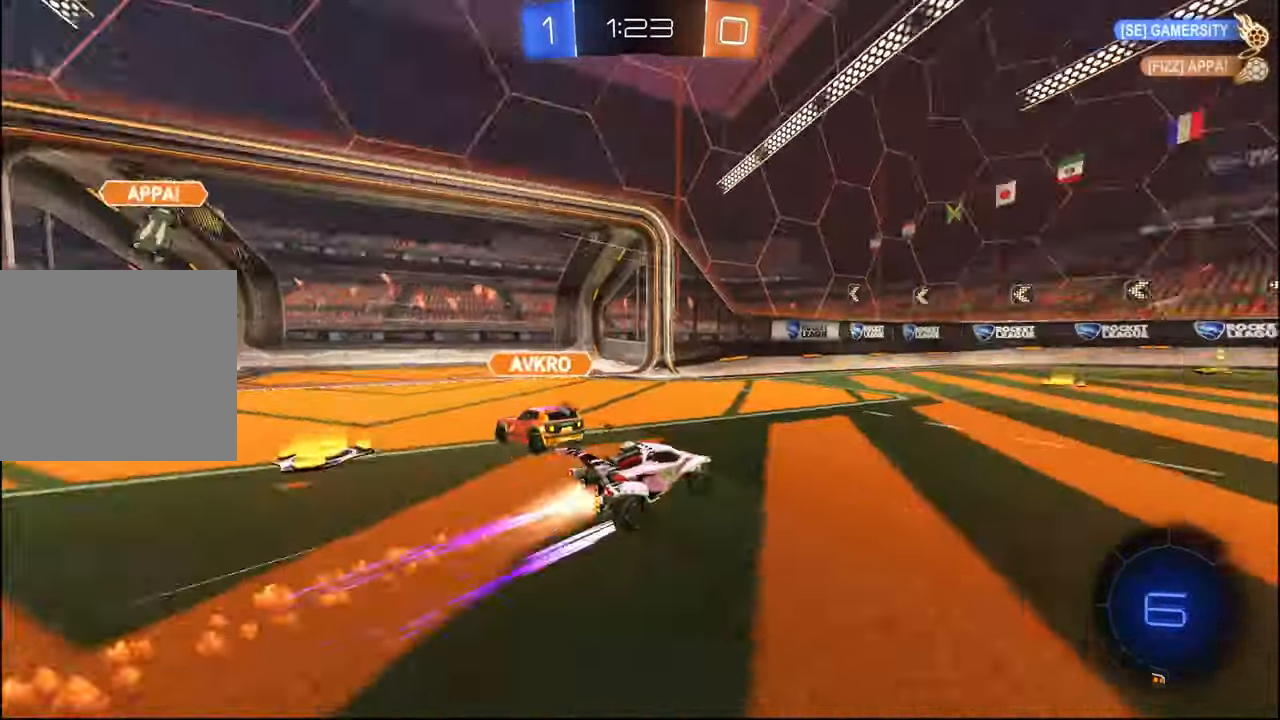
{"buttons": ["R2"], "left_stick": "center", "right_stick": "center", "events": [[50, "TRIANGLE", "up"], [184, "R1", "up"], [250, "left_stick", "right"], [334, "left_stick", "center"]]}
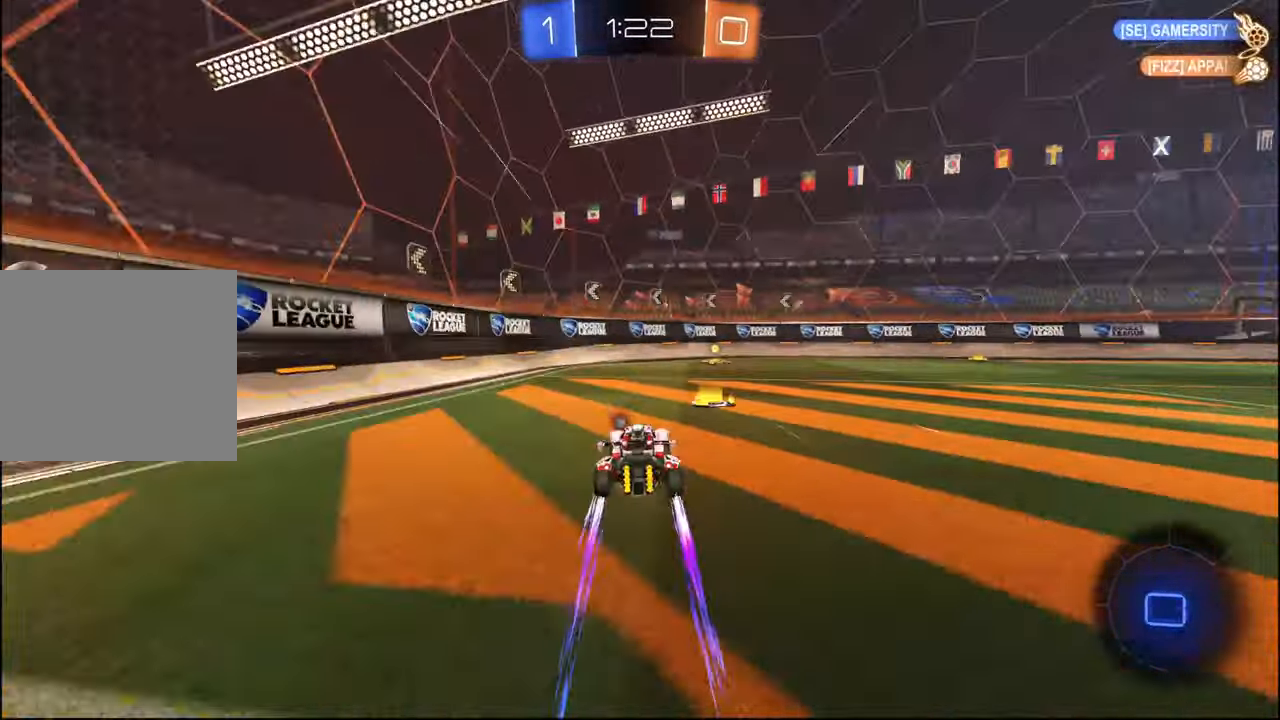
{"buttons": ["R2"], "left_stick": "right", "right_stick": "center", "events": [[34, "TRIANGLE", "down"], [117, "left_stick", "right"], [150, "TRIANGLE", "up"], [217, "R1", "down"], [234, "left_stick", "center"], [367, "R1", "up"], [417, "left_stick", "right"]]}
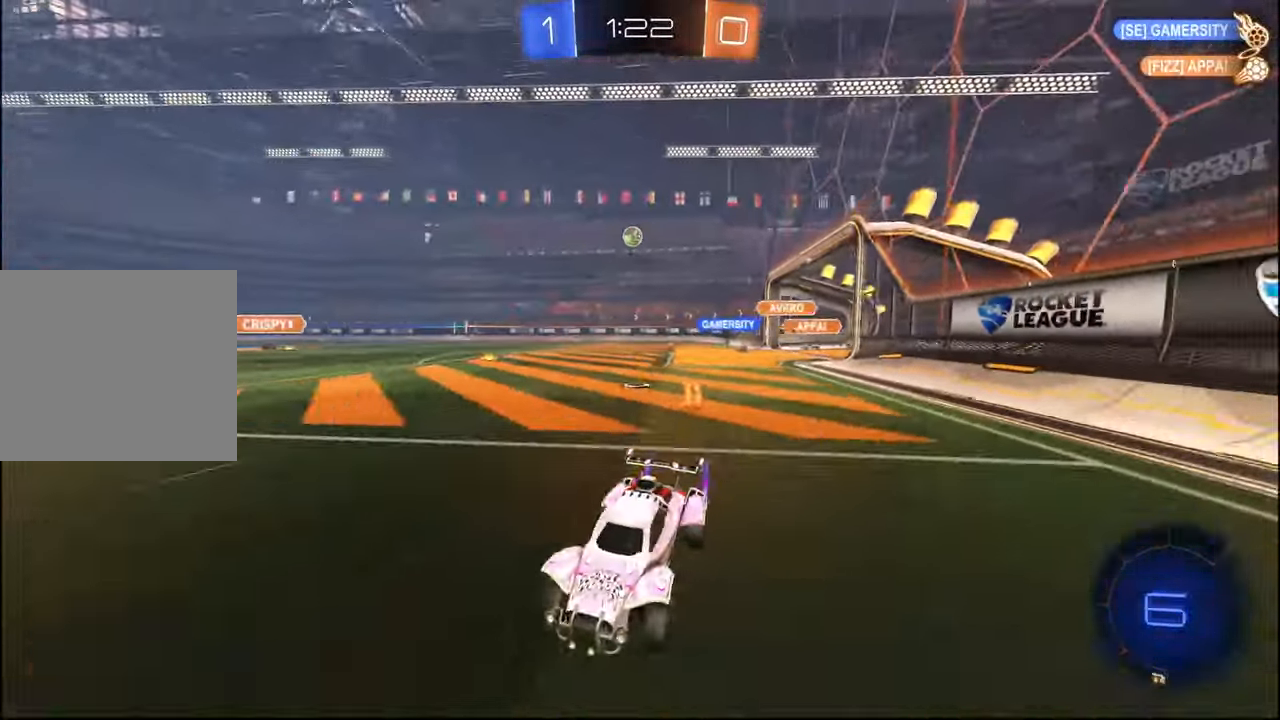
{"buttons": ["R1", "R2"], "left_stick": "right", "right_stick": "center", "events": [[167, "L1", "down"], [250, "L1", "up"], [250, "R1", "down"]]}
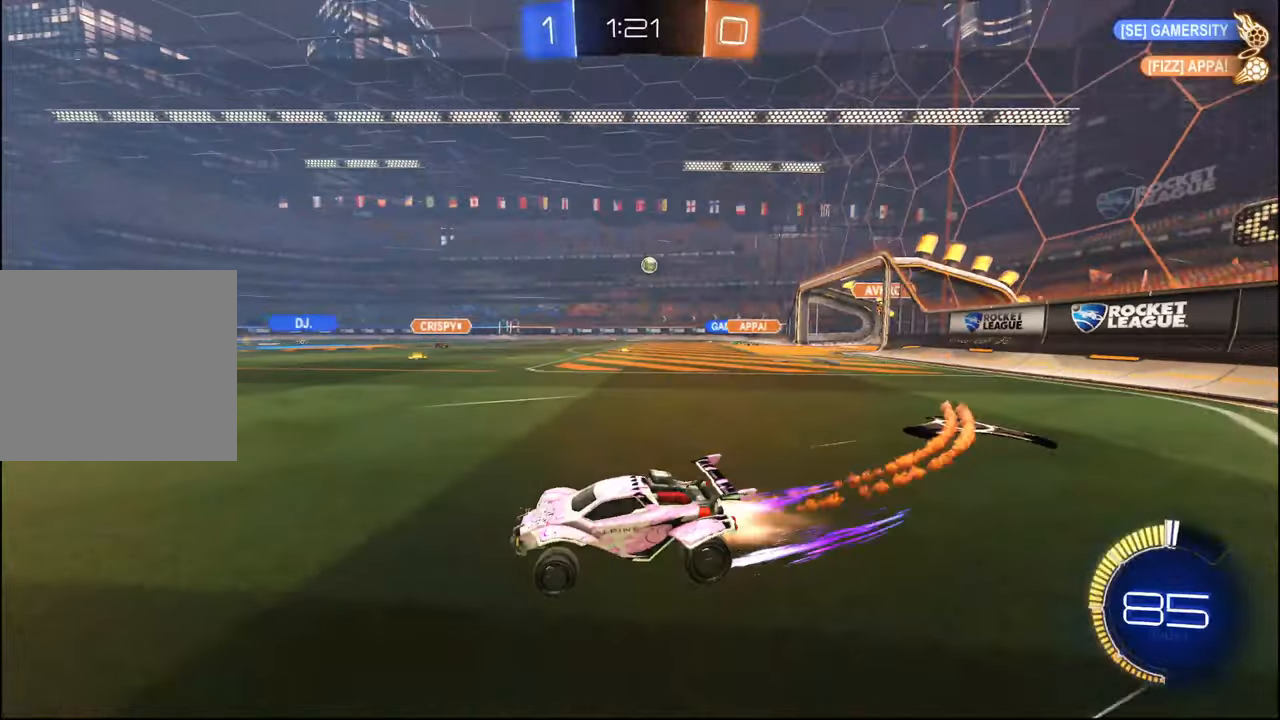
{"buttons": ["R2"], "left_stick": "right", "right_stick": "center", "events": [[167, "left_stick", "center"], [234, "R1", "up"], [284, "left_stick", "right"], [384, "left_stick", "center"], [500, "left_stick", "right"]]}
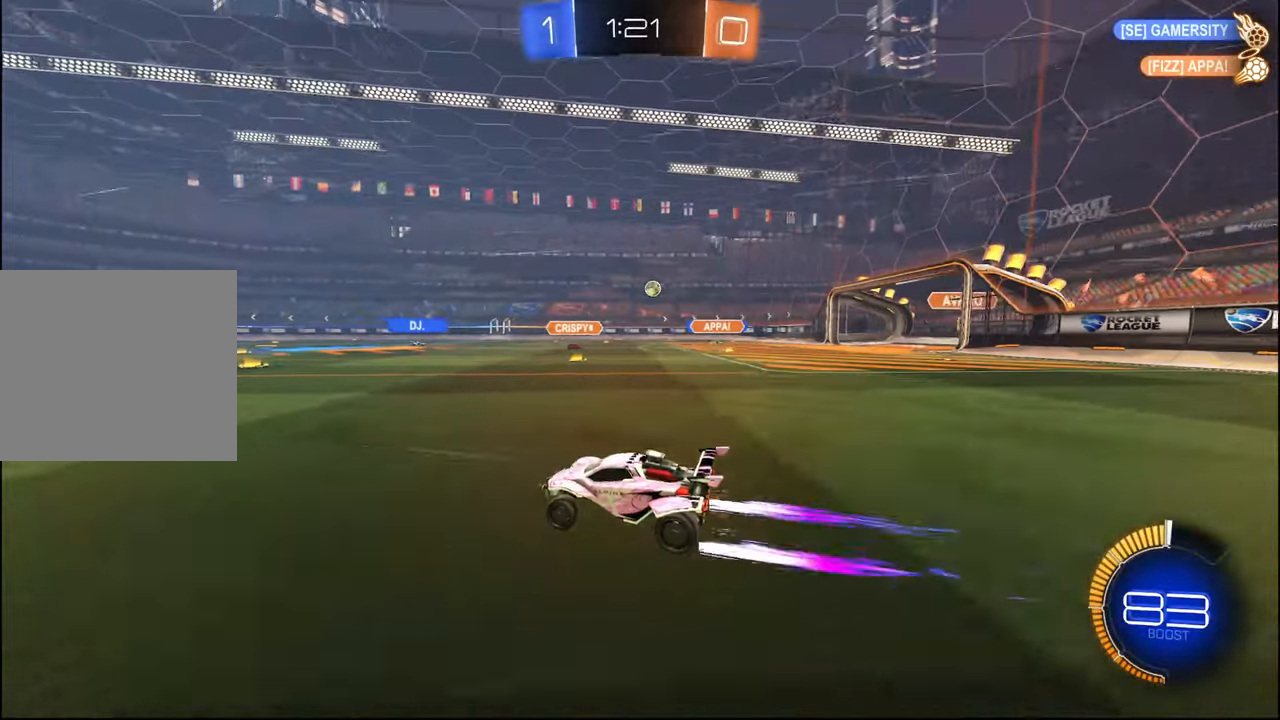
{"buttons": ["CROSS", "L1", "R2"], "left_stick": "down-right", "right_stick": "center", "events": [[134, "left_stick", "center"], [434, "left_stick", "down-right"], [450, "CROSS", "down"], [500, "L1", "down"]]}
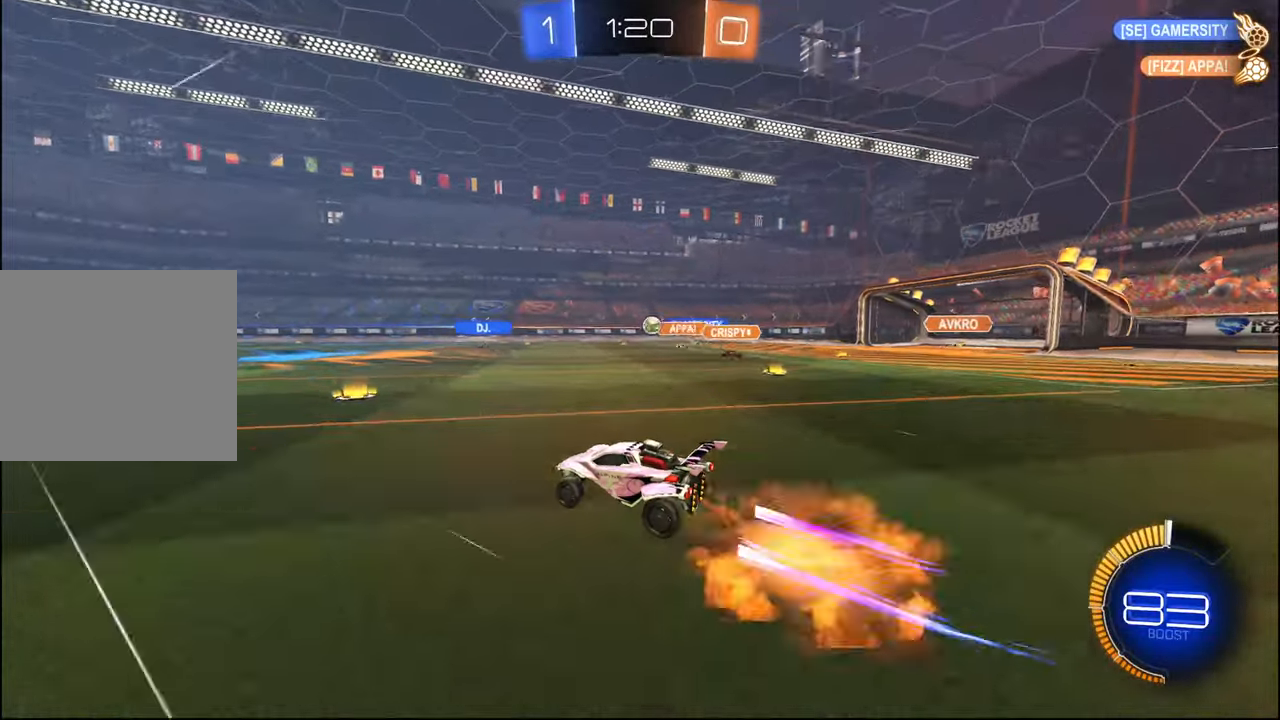
{"buttons": ["L1", "R2"], "left_stick": "center", "right_stick": "center", "events": [[34, "CROSS", "up"], [50, "left_stick", "up"], [84, "CROSS", "down"], [134, "left_stick", "down"], [200, "CROSS", "up"], [484, "left_stick", "center"]]}
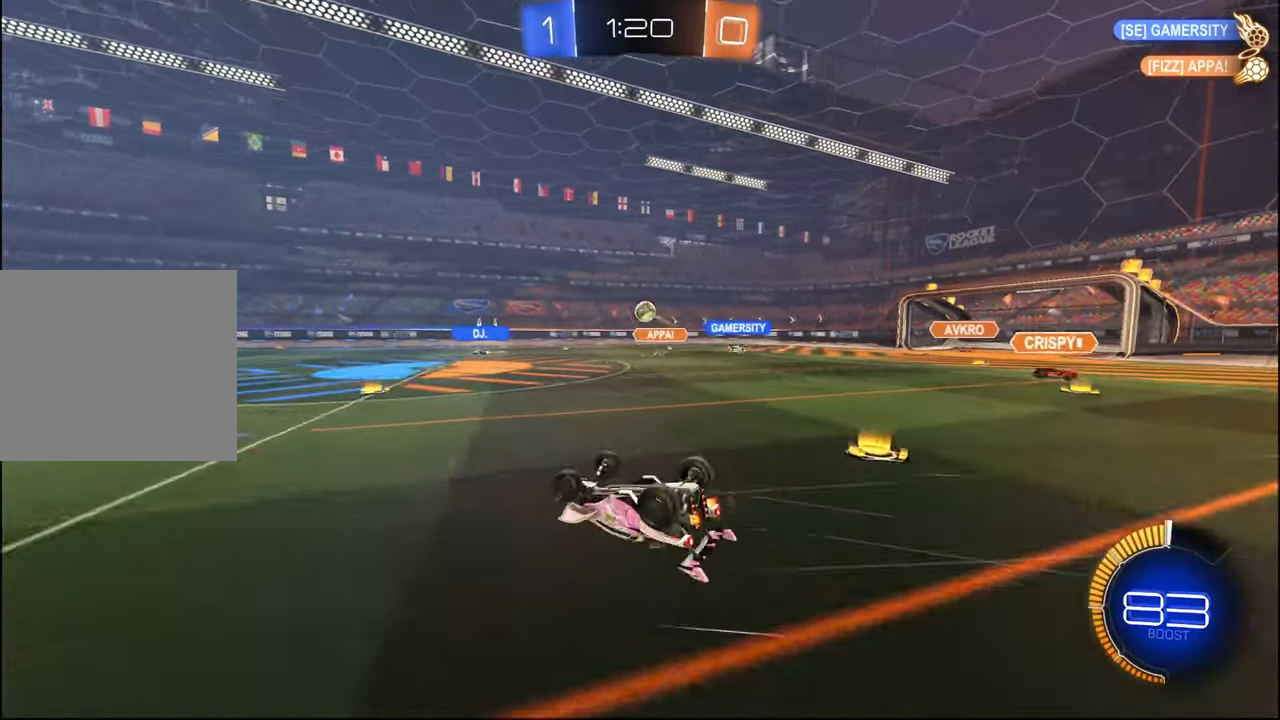
{"buttons": ["R2"], "left_stick": "up-left", "right_stick": "center", "events": [[84, "left_stick", "down"], [250, "left_stick", "center"], [317, "L1", "up"], [417, "left_stick", "up-left"]]}
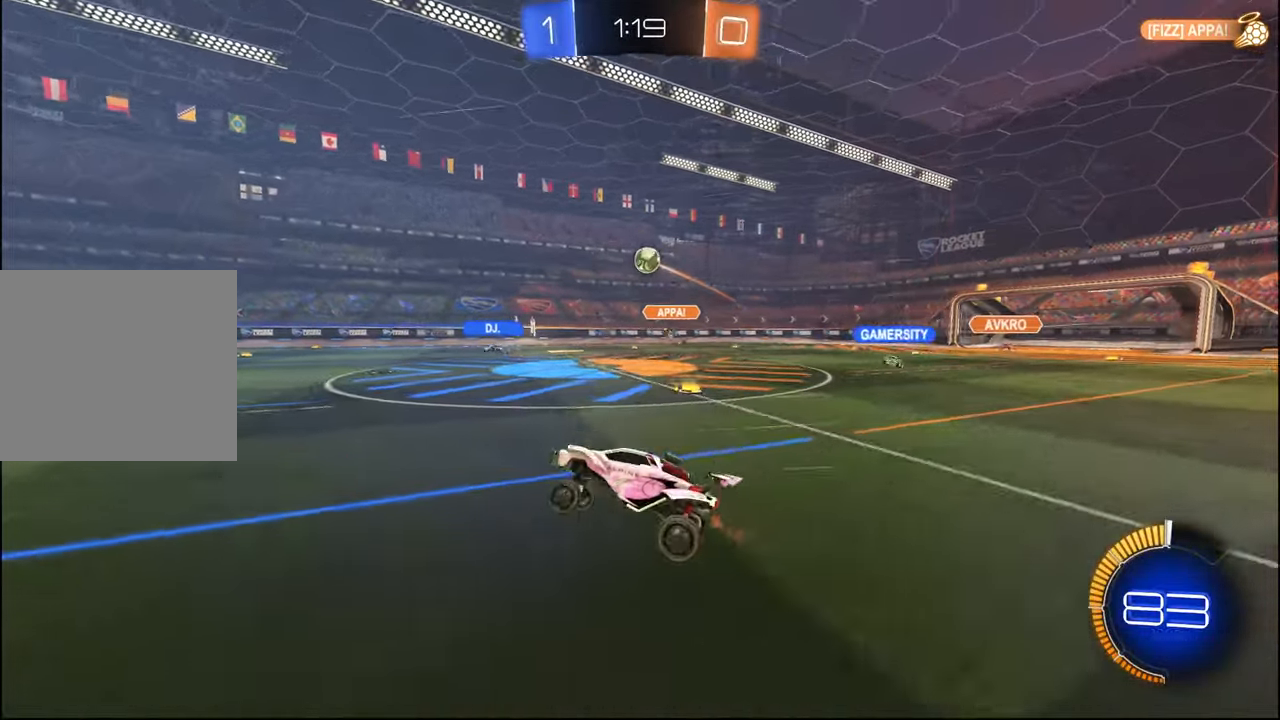
{"buttons": ["R2"], "left_stick": "center", "right_stick": "center", "events": [[134, "R1", "down"], [250, "R1", "up"], [267, "left_stick", "center"], [350, "R1", "down"], [467, "R1", "up"]]}